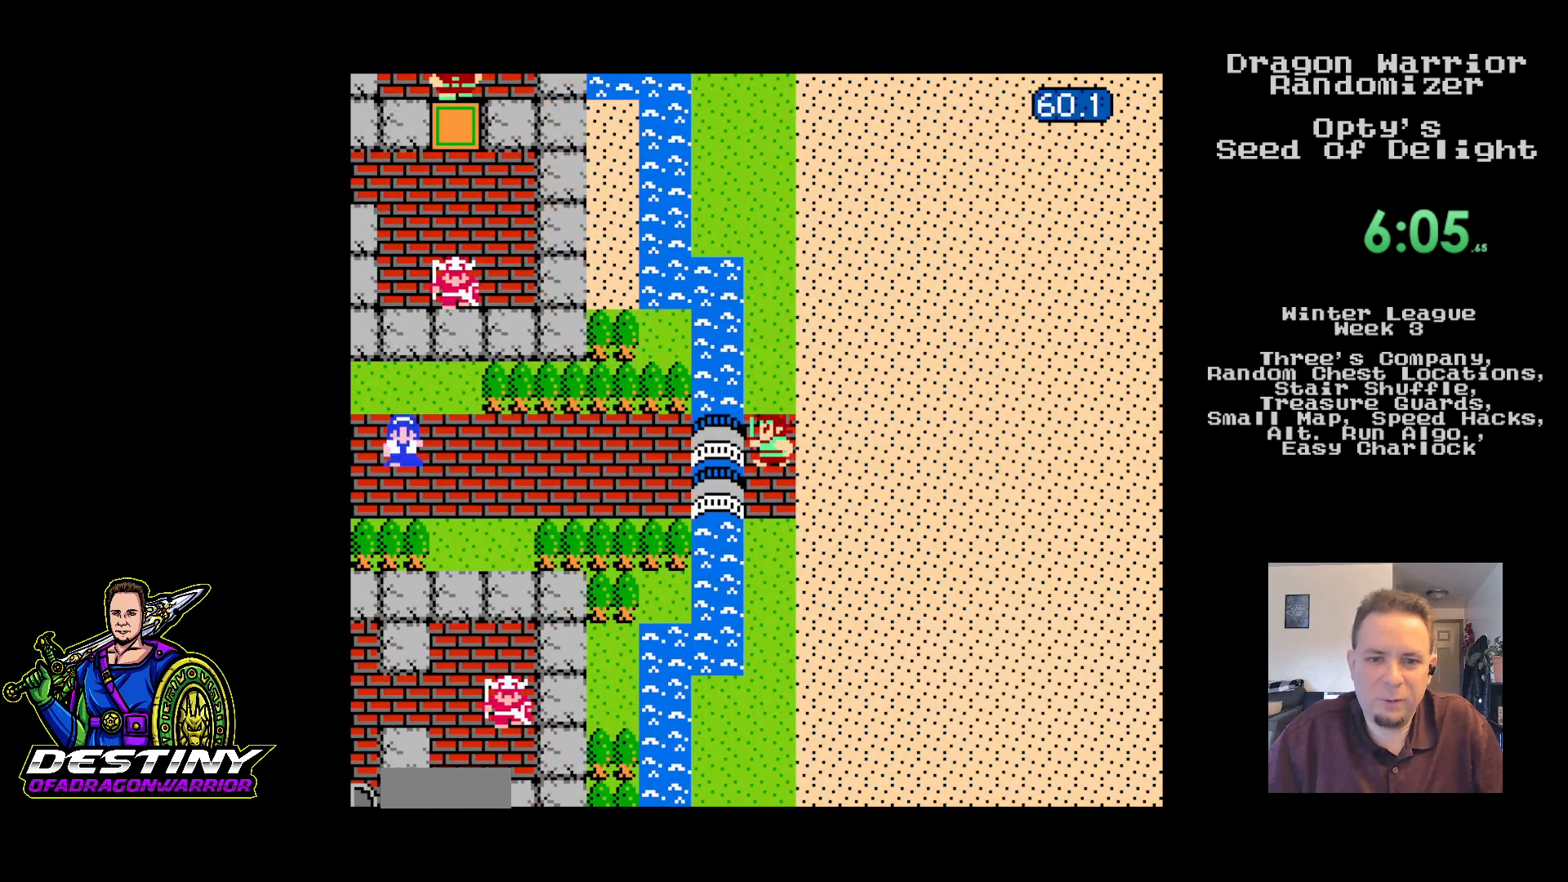
Gameplay with a controller (Nintendo layout); each line is a JSON object with the inputs held at the frame after it. "events" lists button and stick changes between this image and that frame as [ms after this image, input, new state], when the widget could be followed in between. Not read: L3 R3.
{"buttons": [], "events": []}
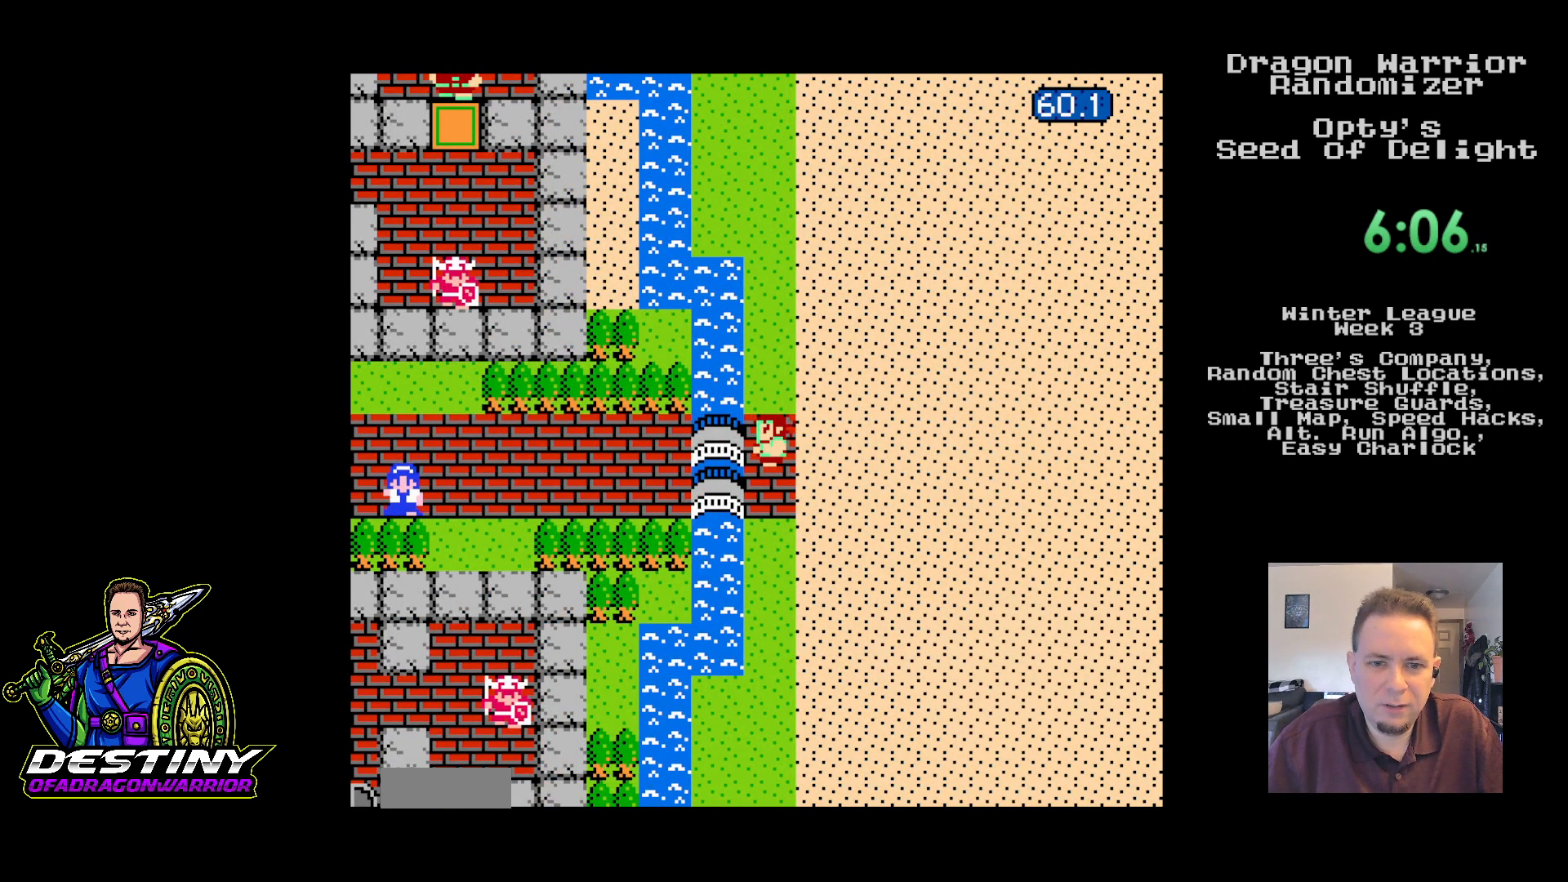
{"buttons": [], "events": [[83, "A", "down"], [350, "A", "up"]]}
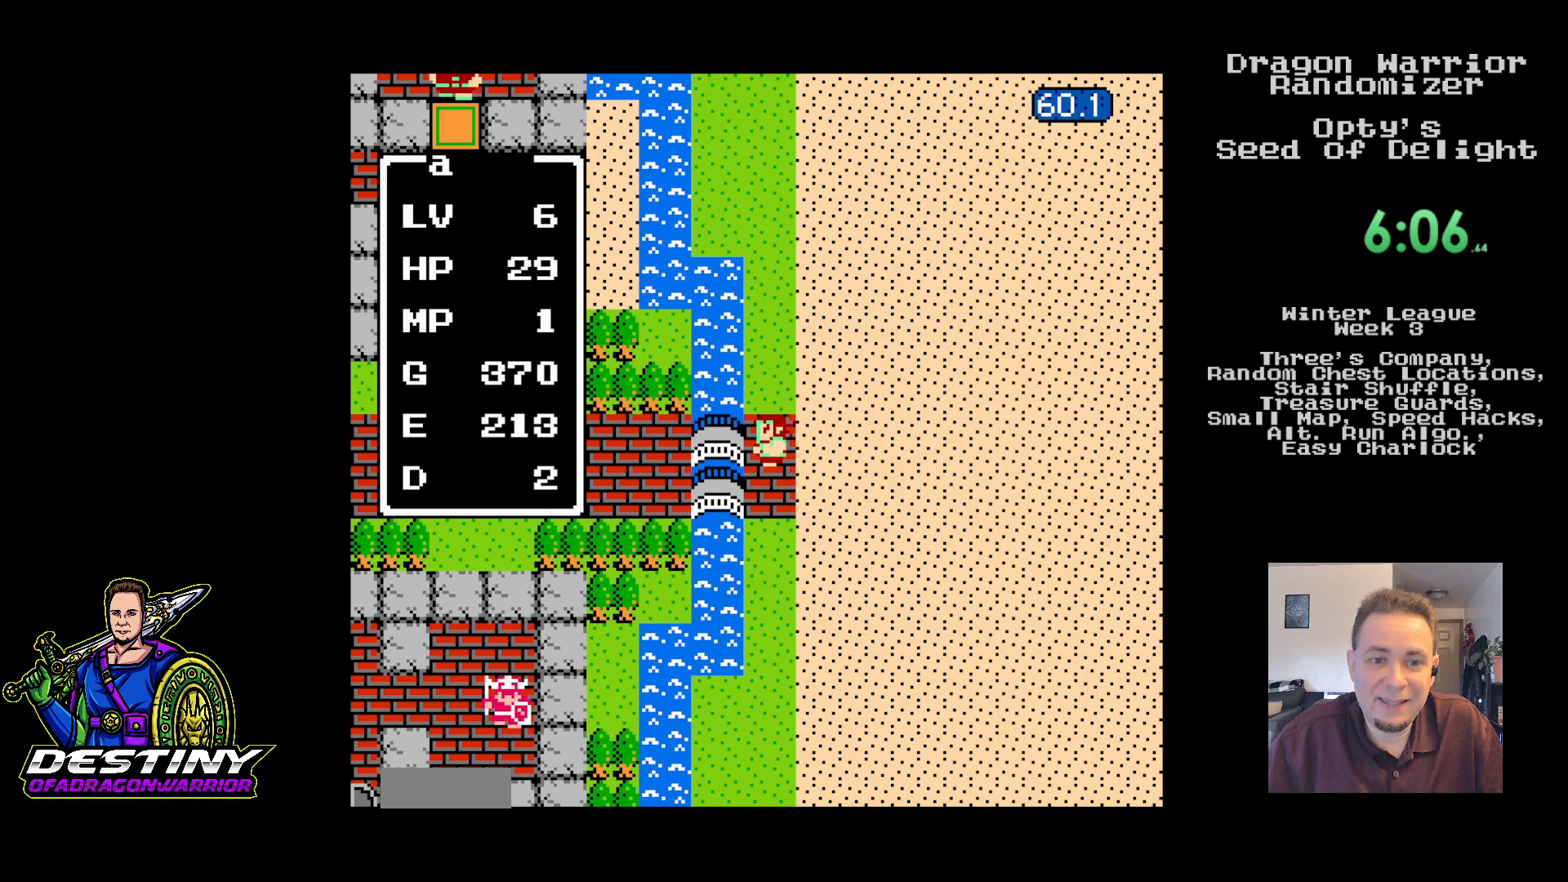
{"buttons": ["DPAD_UP"], "events": [[233, "B", "down"], [417, "B", "up"], [450, "DPAD_UP", "down"]]}
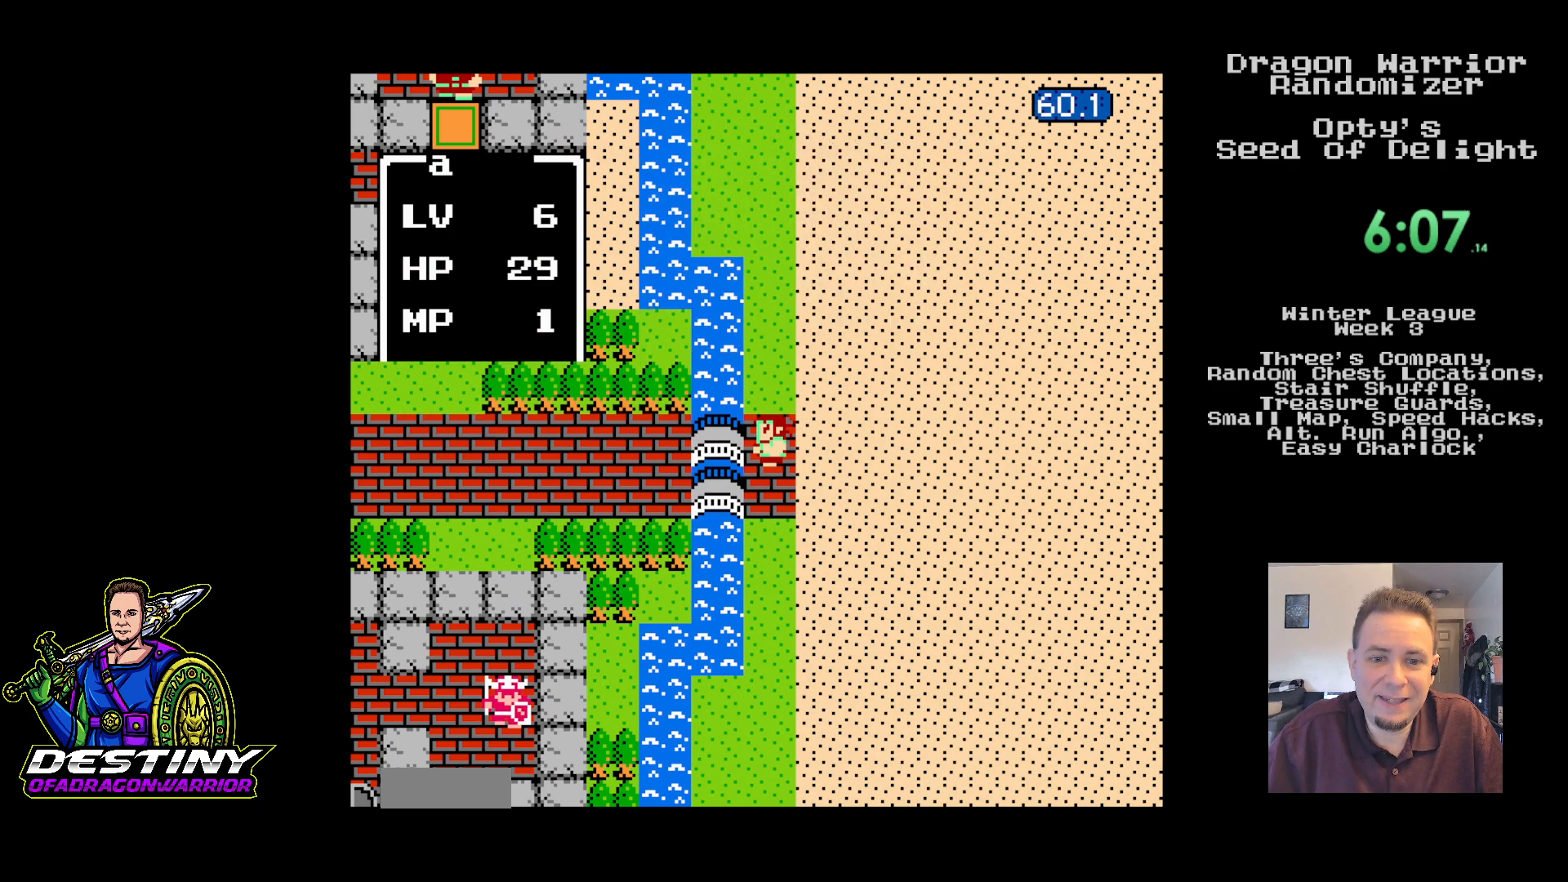
{"buttons": ["DPAD_UP"], "events": []}
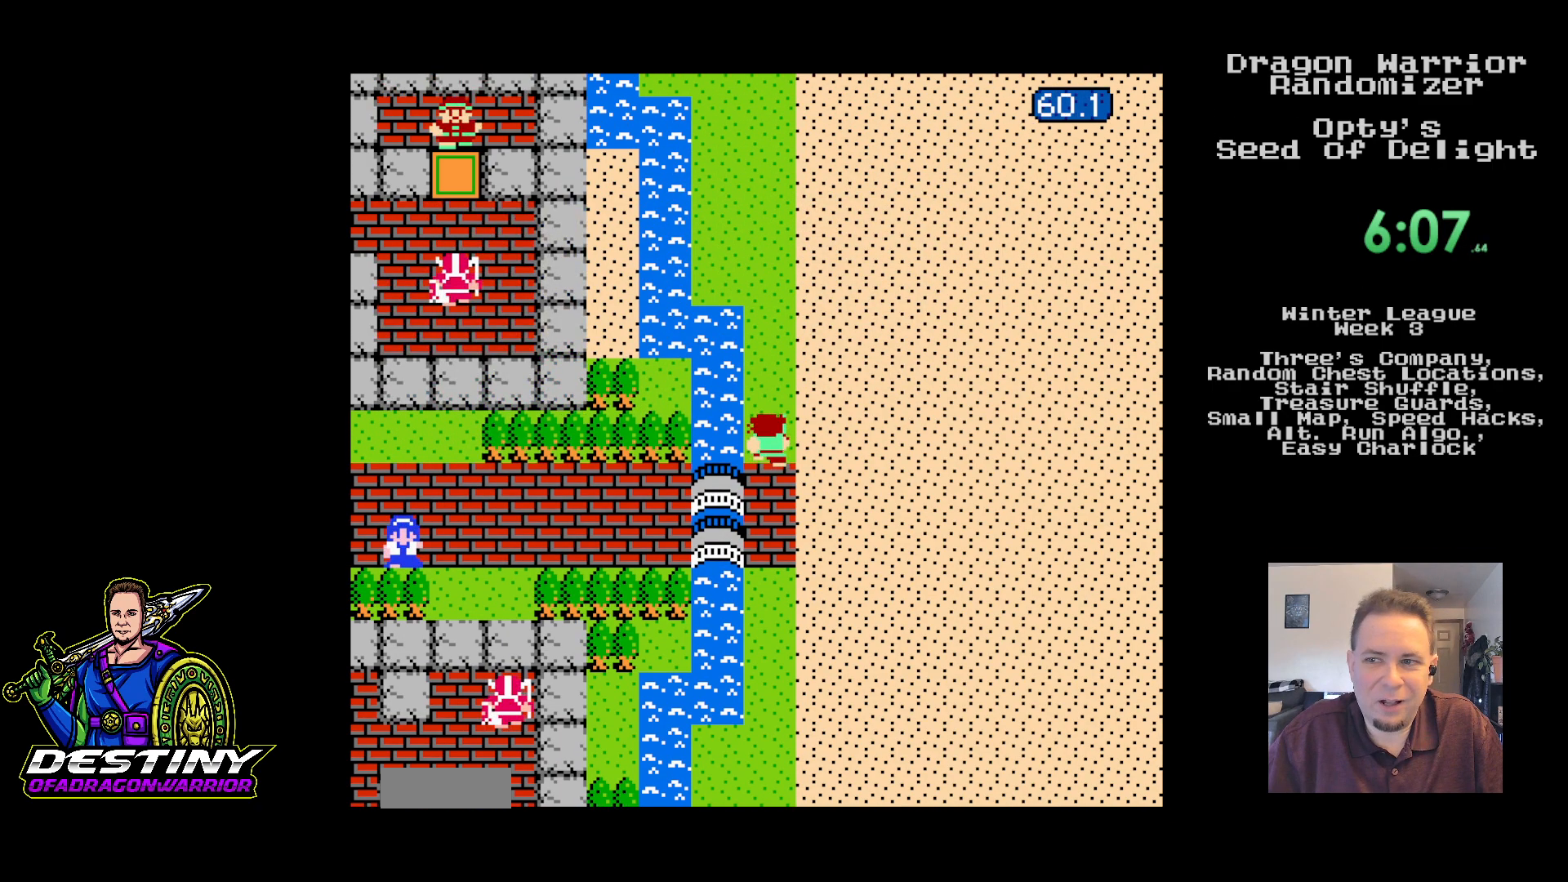
{"buttons": ["DPAD_UP"], "events": []}
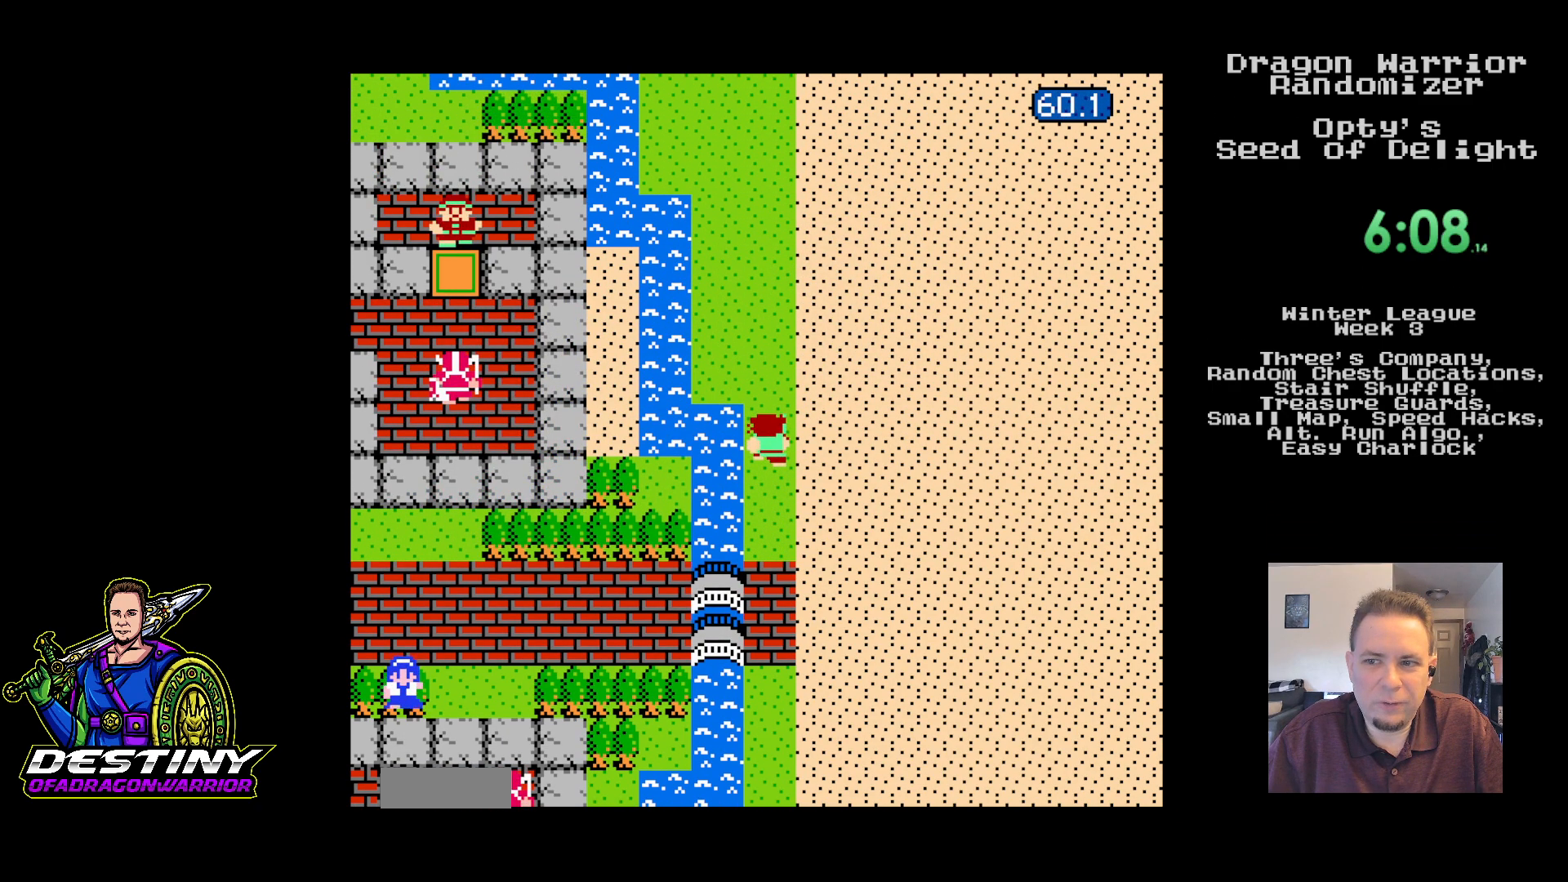
{"buttons": ["DPAD_UP"], "events": []}
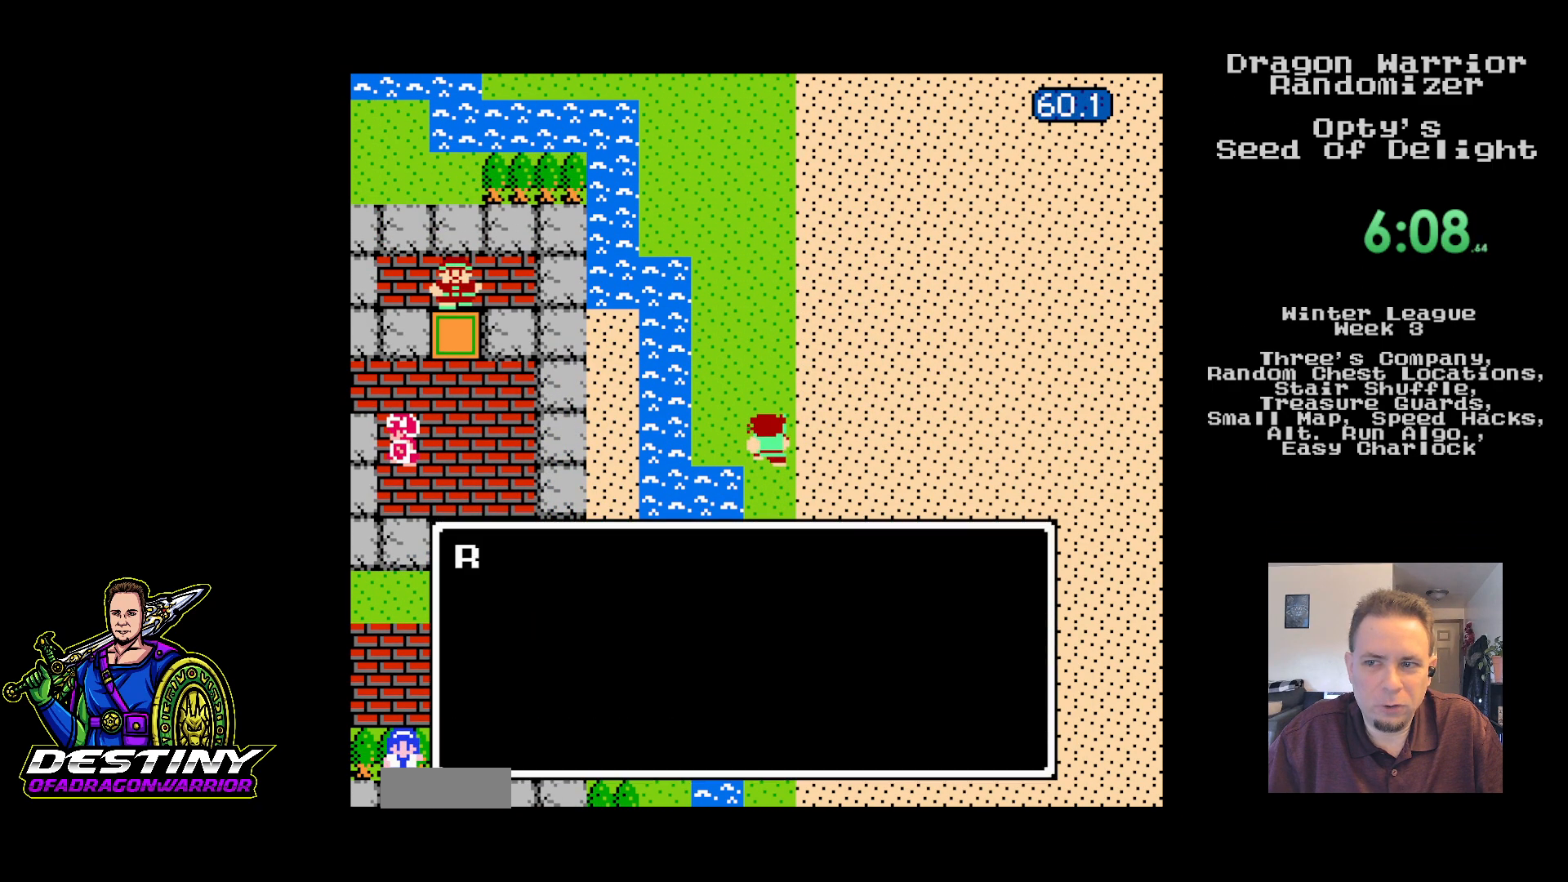
{"buttons": [], "events": [[333, "DPAD_UP", "up"]]}
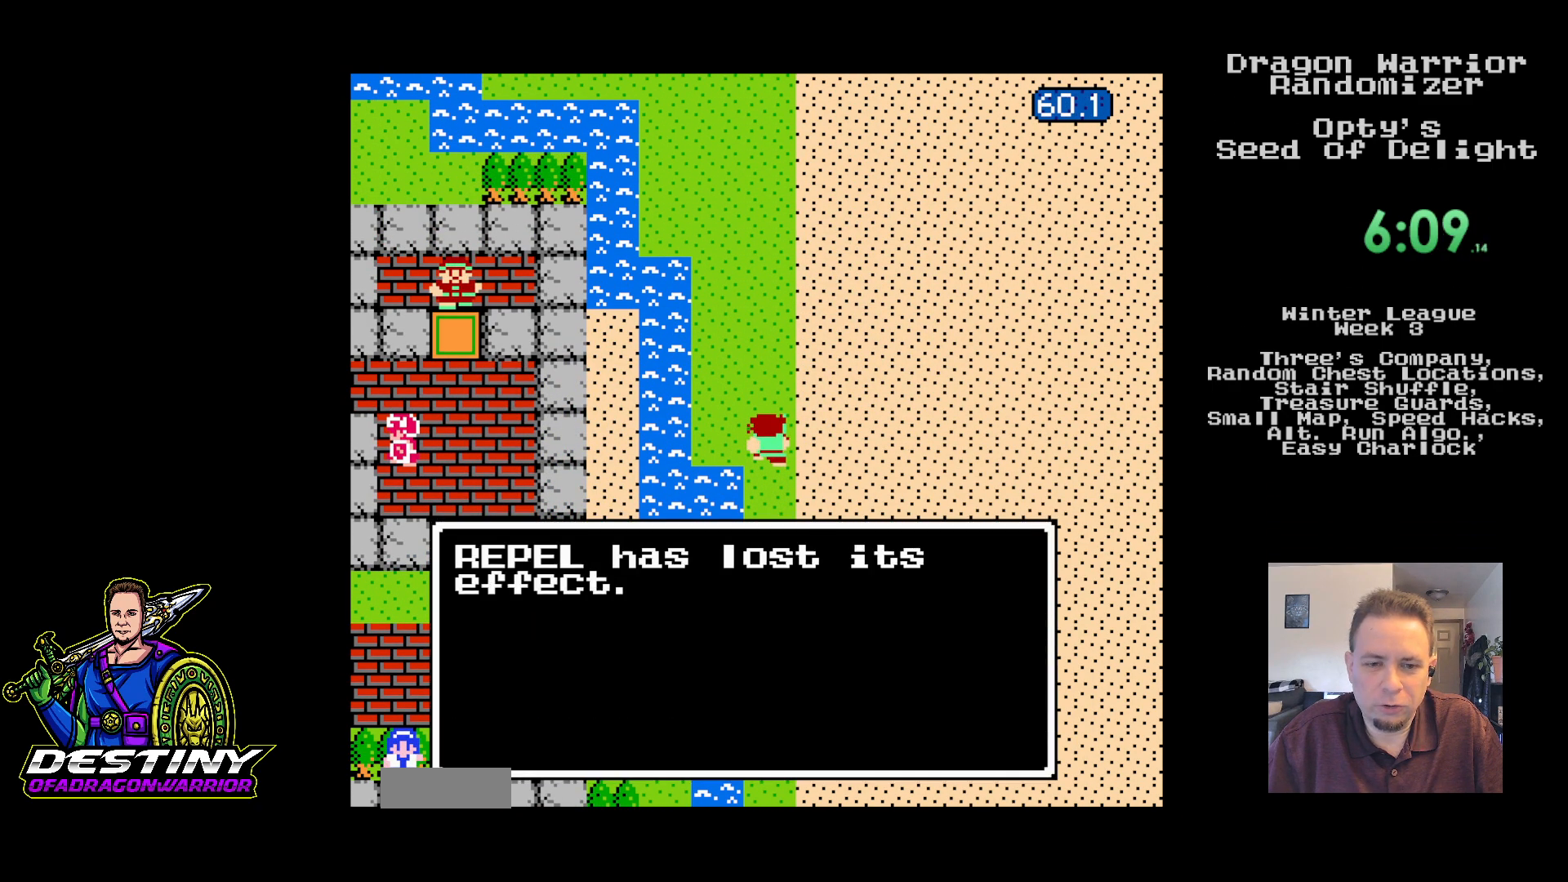
{"buttons": ["DPAD_UP"], "events": [[433, "DPAD_UP", "down"]]}
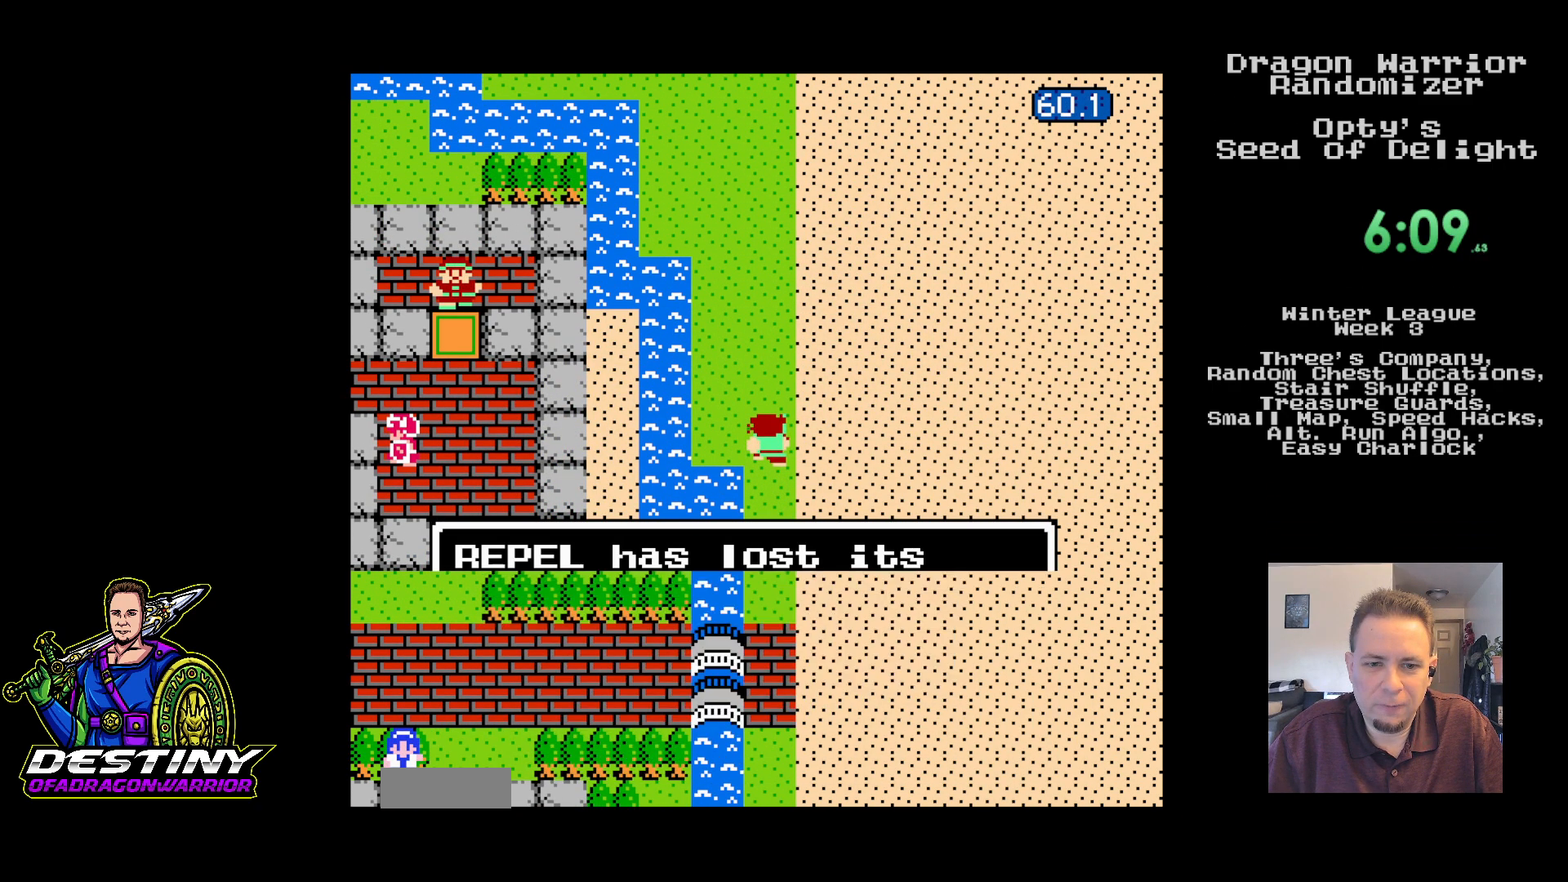
{"buttons": ["DPAD_UP"], "events": []}
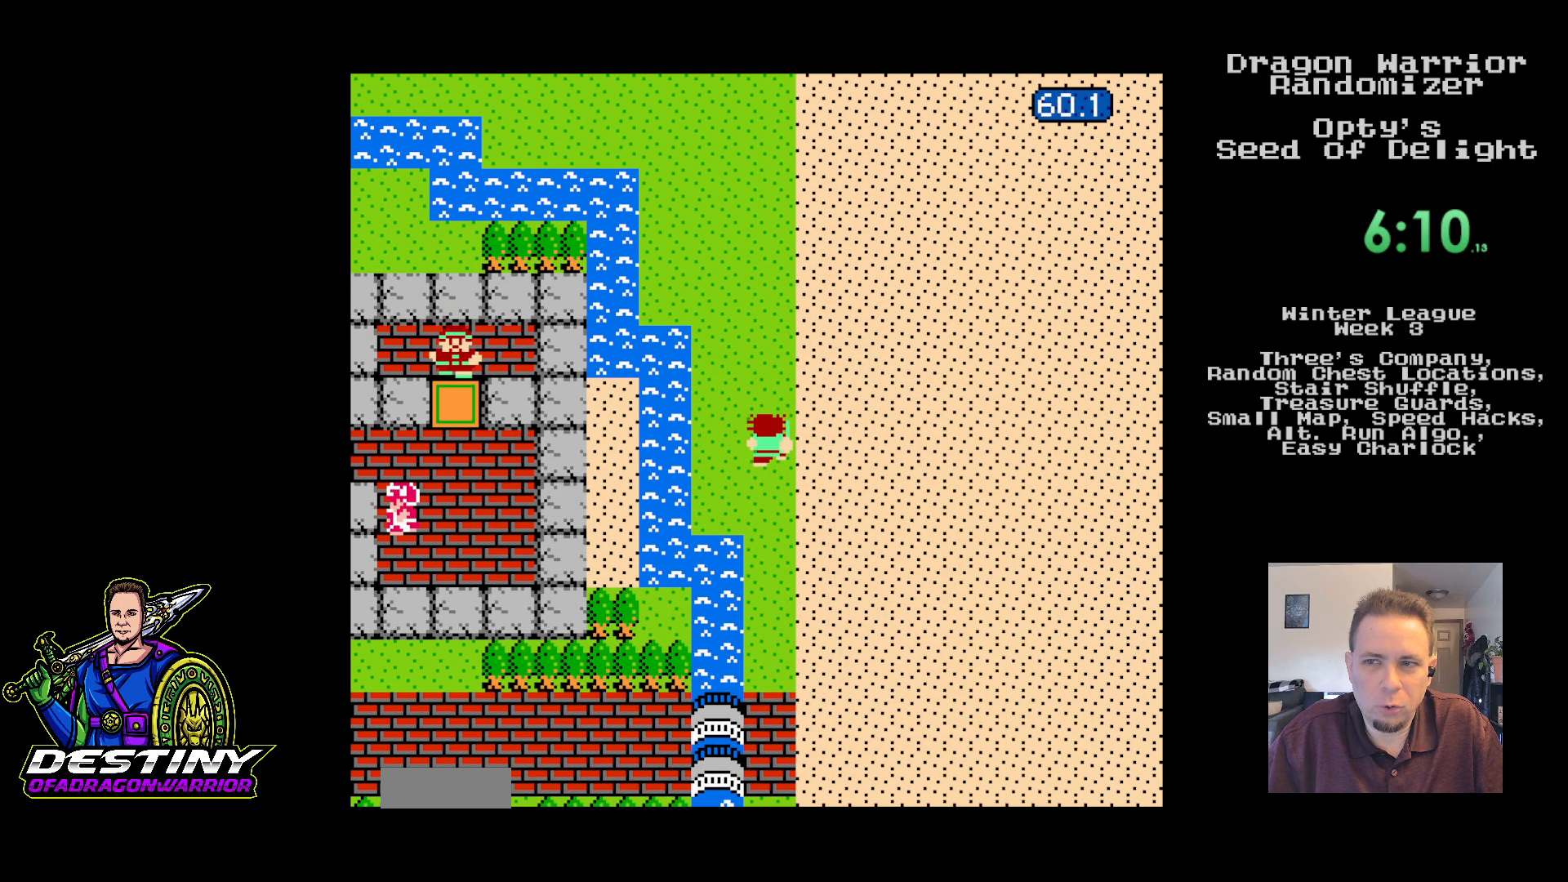
{"buttons": ["DPAD_UP"], "events": []}
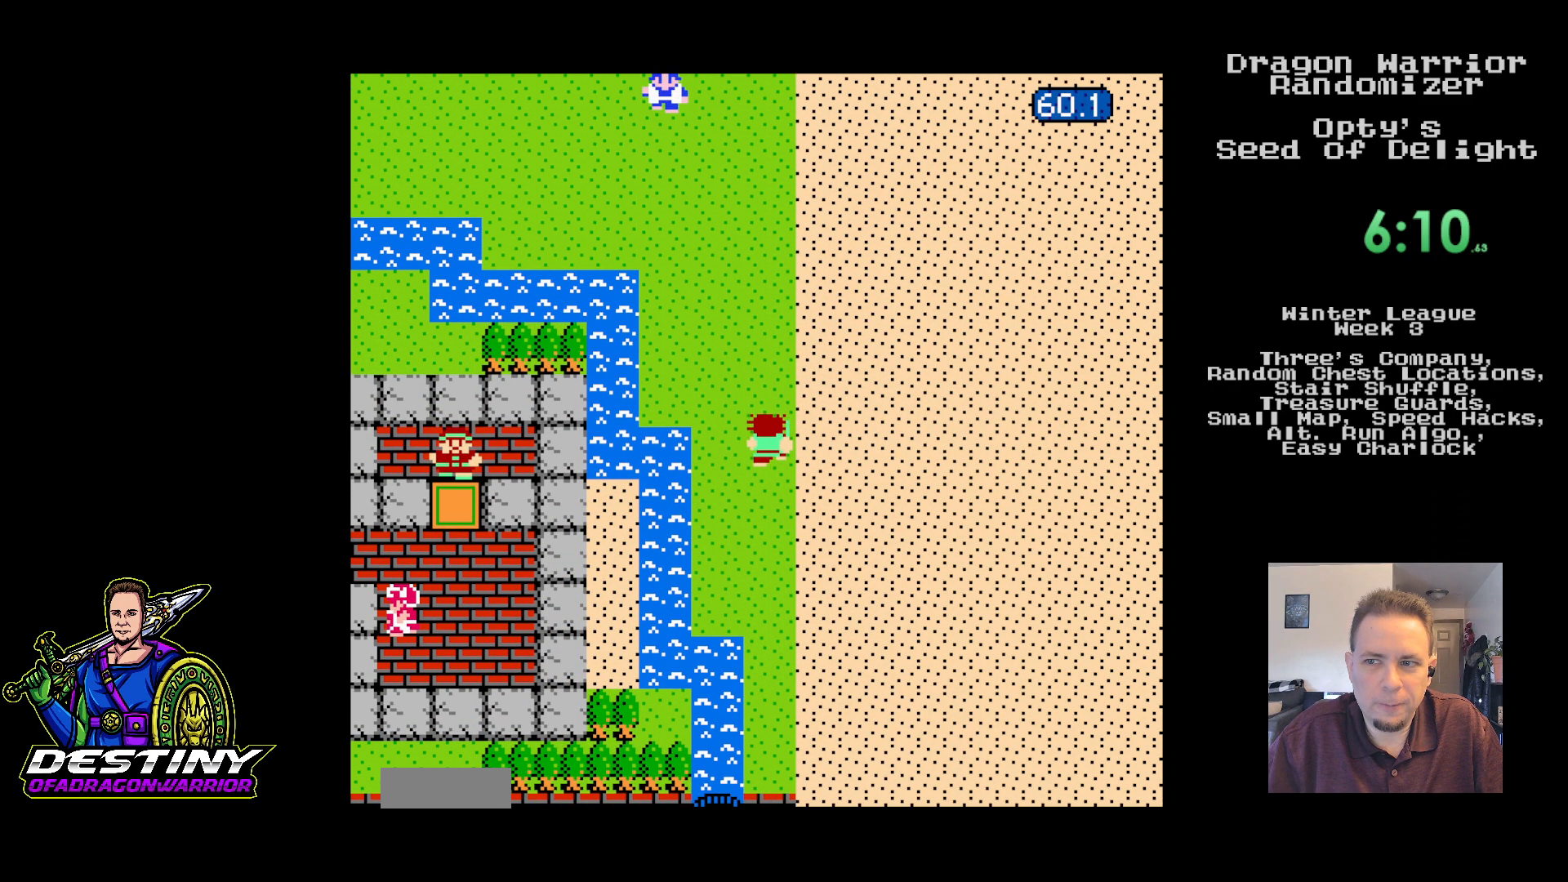
{"buttons": ["DPAD_UP", "DPAD_LEFT"], "events": [[500, "DPAD_LEFT", "down"]]}
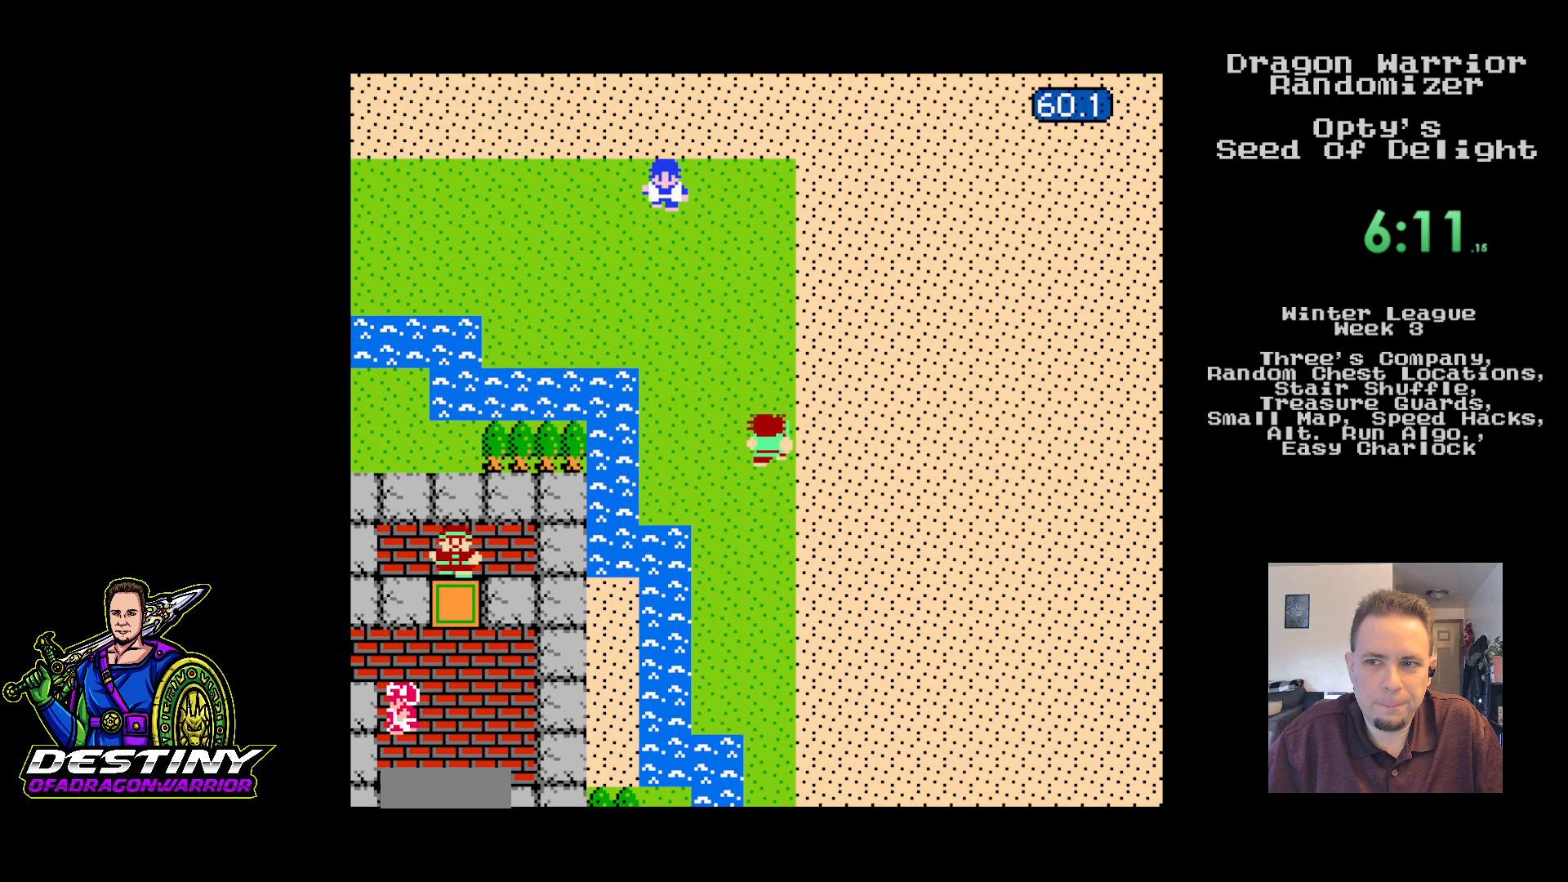
{"buttons": ["DPAD_UP"], "events": [[33, "DPAD_UP", "up"], [400, "DPAD_UP", "down"], [433, "DPAD_LEFT", "up"]]}
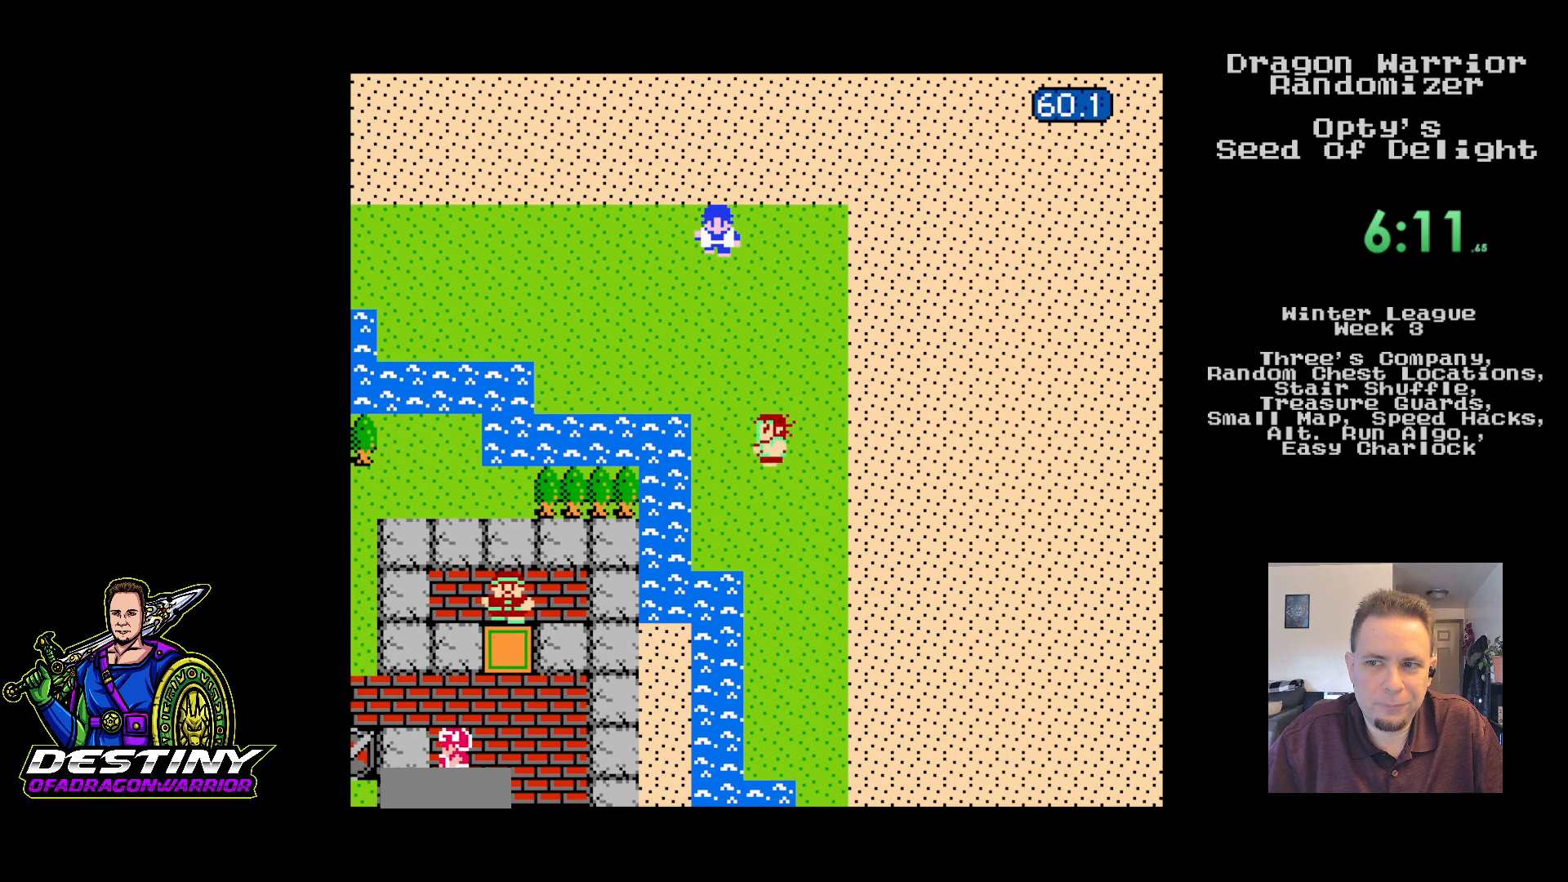
{"buttons": ["DPAD_UP"], "events": [[83, "DPAD_LEFT", "down"], [133, "DPAD_UP", "up"], [367, "DPAD_UP", "down"], [383, "DPAD_LEFT", "up"]]}
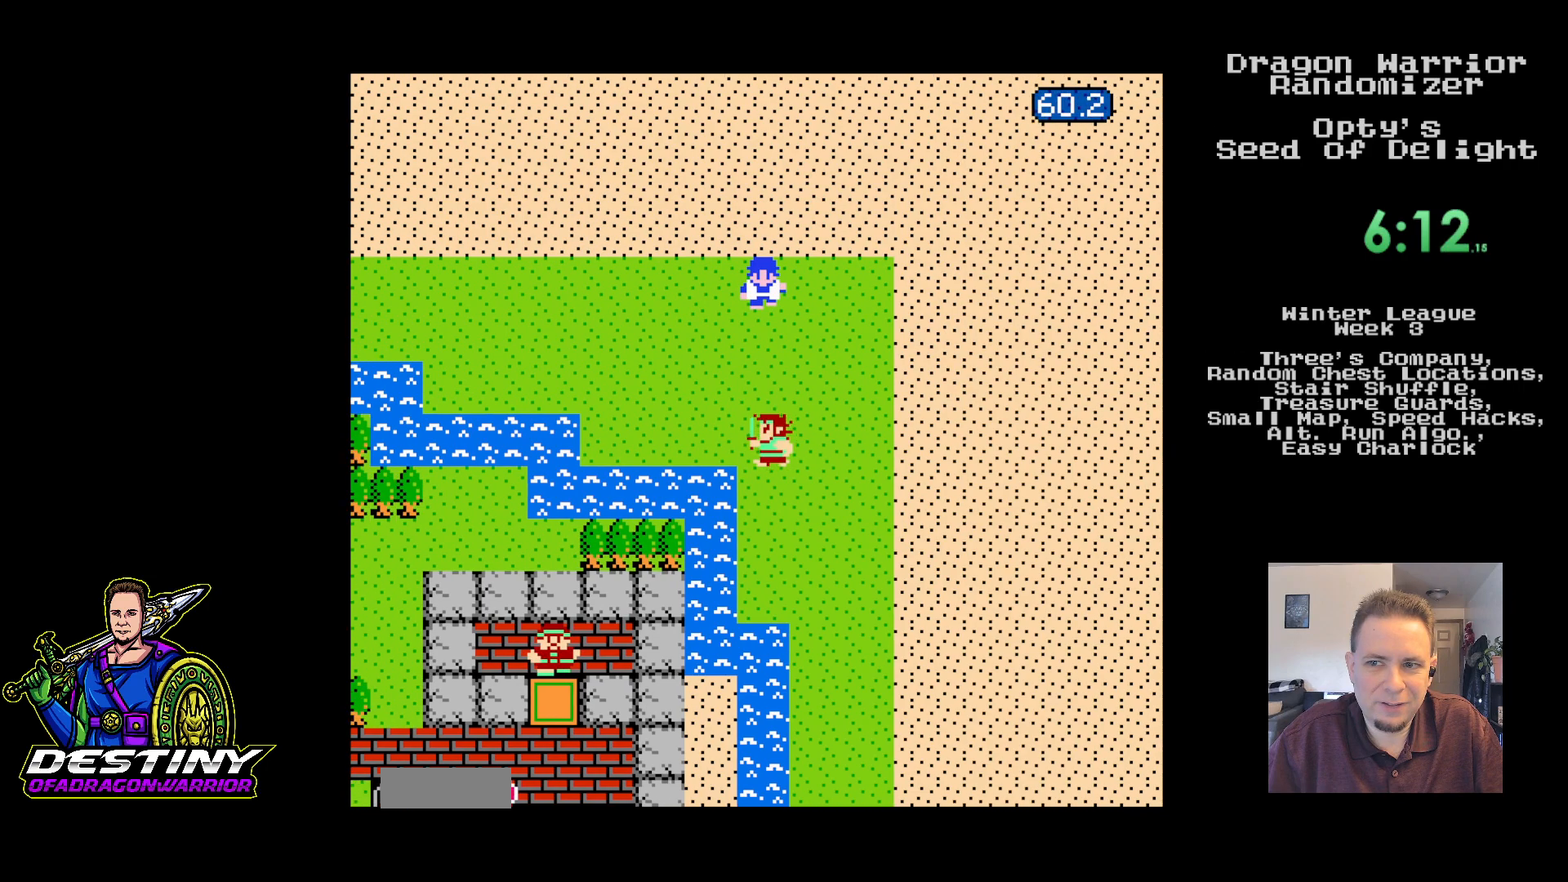
{"buttons": ["DPAD_LEFT"]}
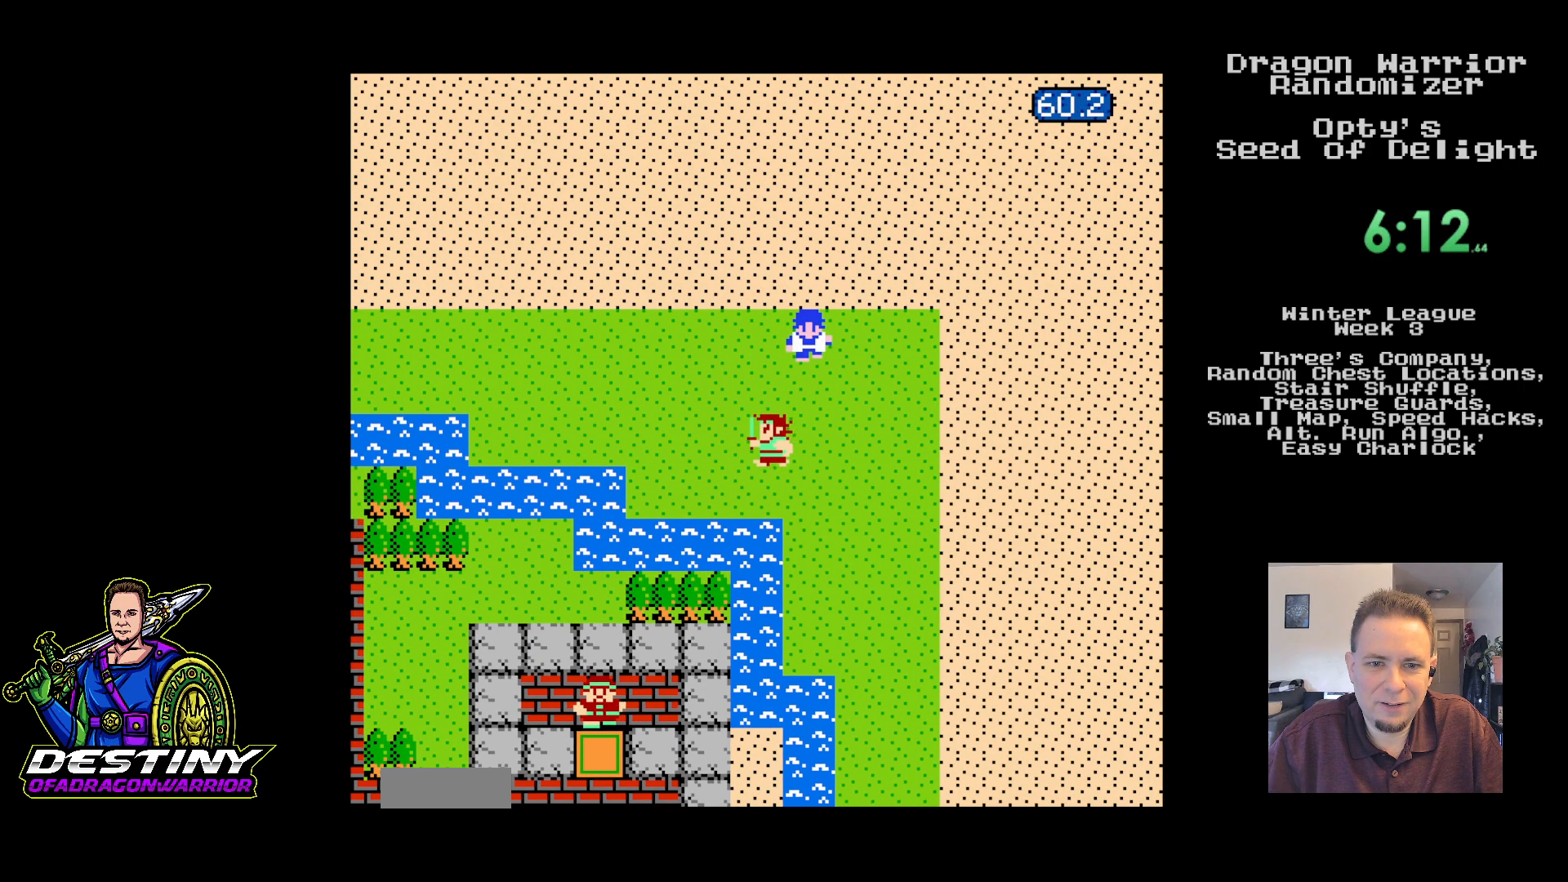
{"buttons": ["DPAD_LEFT"], "events": []}
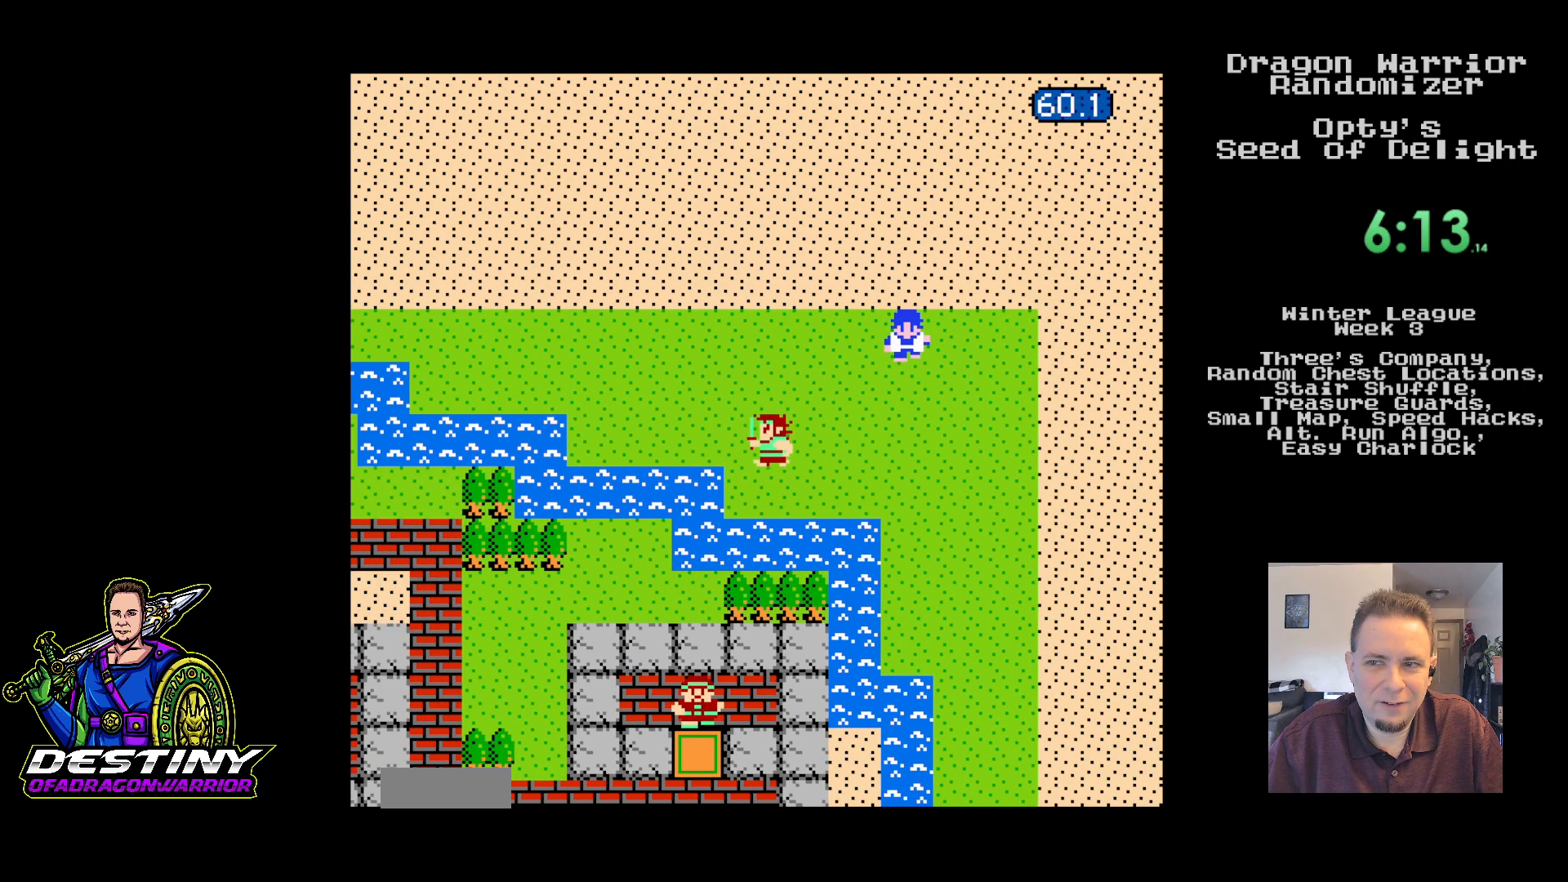
{"buttons": ["DPAD_LEFT"], "events": []}
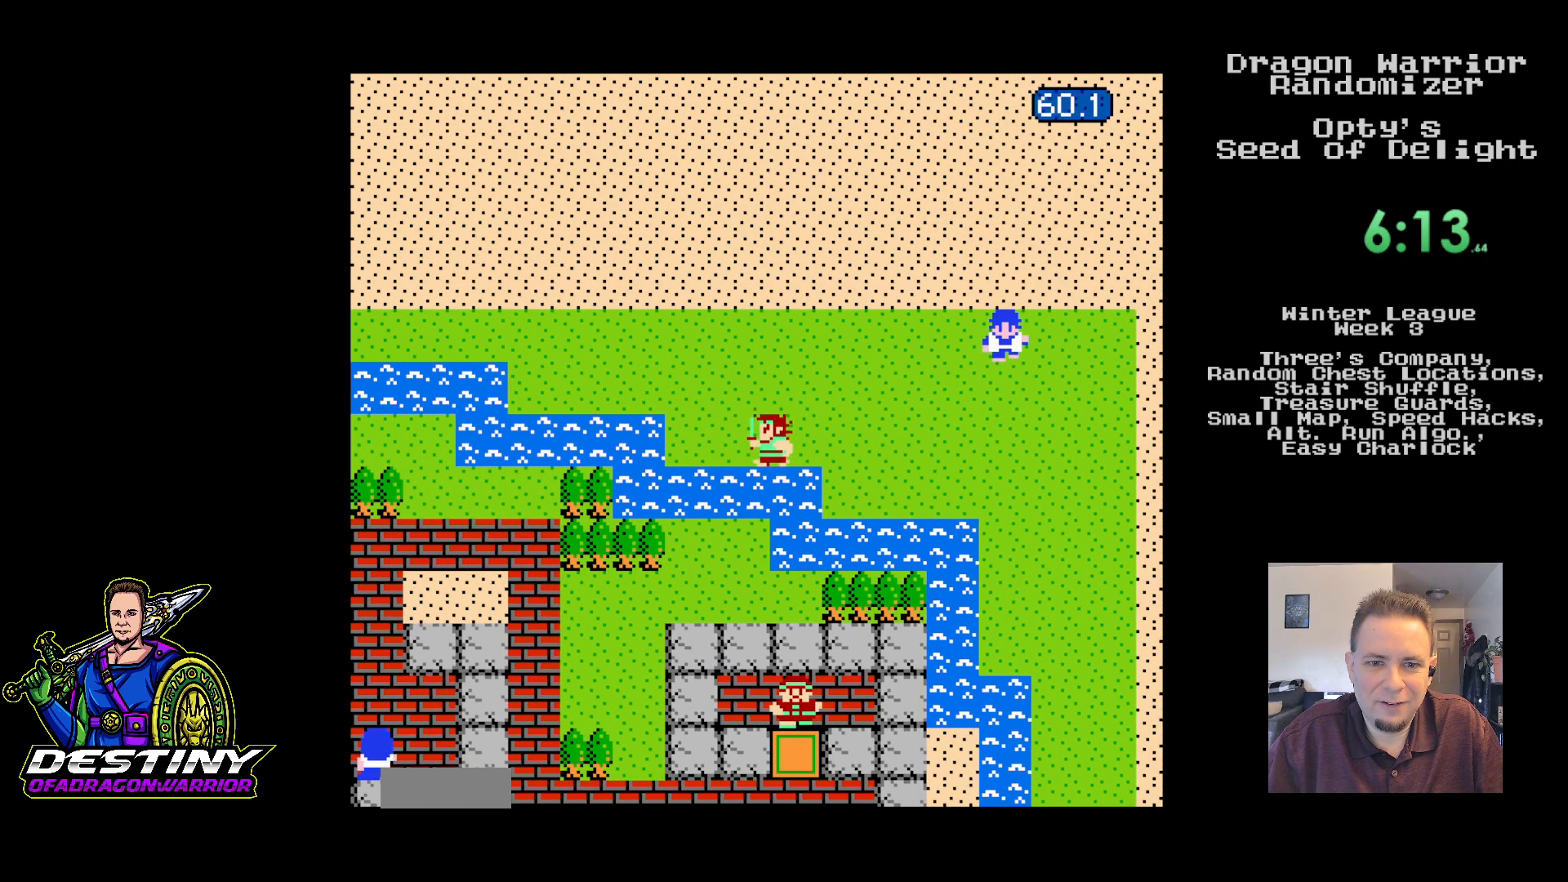
{"buttons": ["DPAD_LEFT"], "events": [[217, "DPAD_UP", "down"], [233, "DPAD_LEFT", "up"], [450, "DPAD_LEFT", "down"], [483, "DPAD_UP", "up"]]}